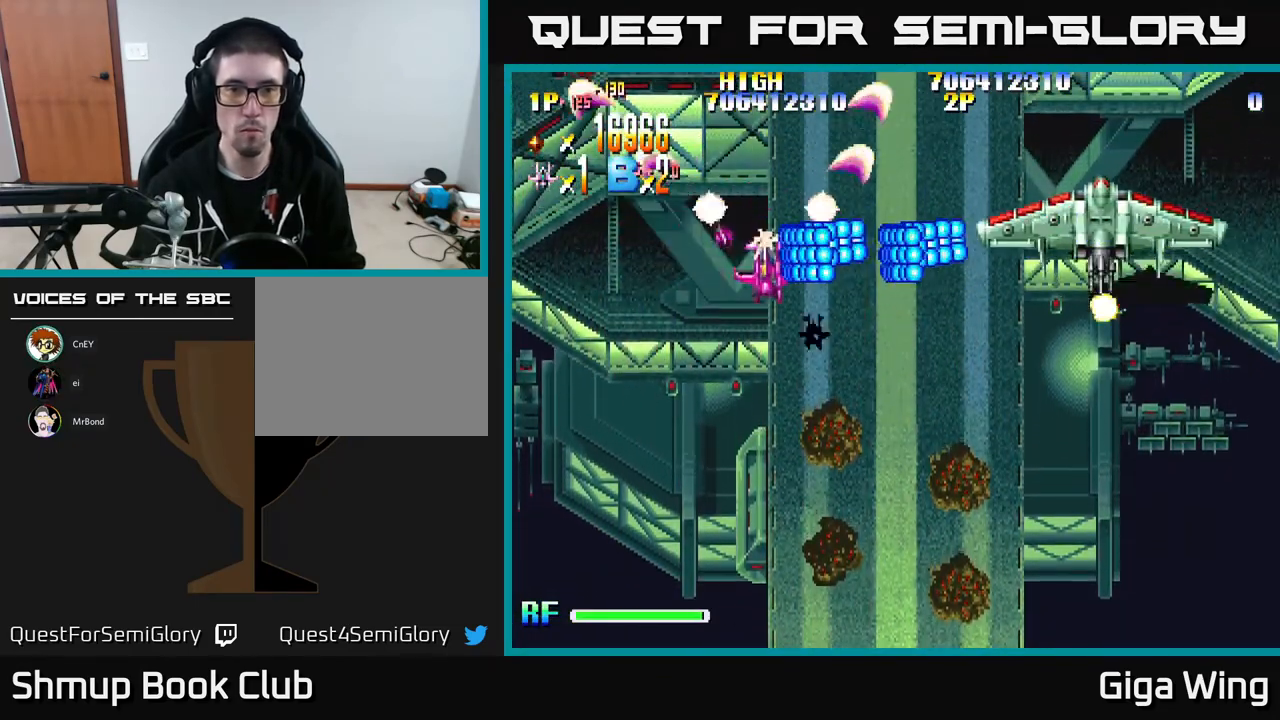
Gameplay with a controller (Xbox layout); each line is a JSON object with the inputs held at the frame after it. "events" lists button and stick changes between this image and that frame as [ms after this image, input, new state], when the widget could be followed in between. Not read: right_stick.
{"buttons": ["A"], "left_stick": "center", "events": [[33, "DPAD_DOWN", "up"]]}
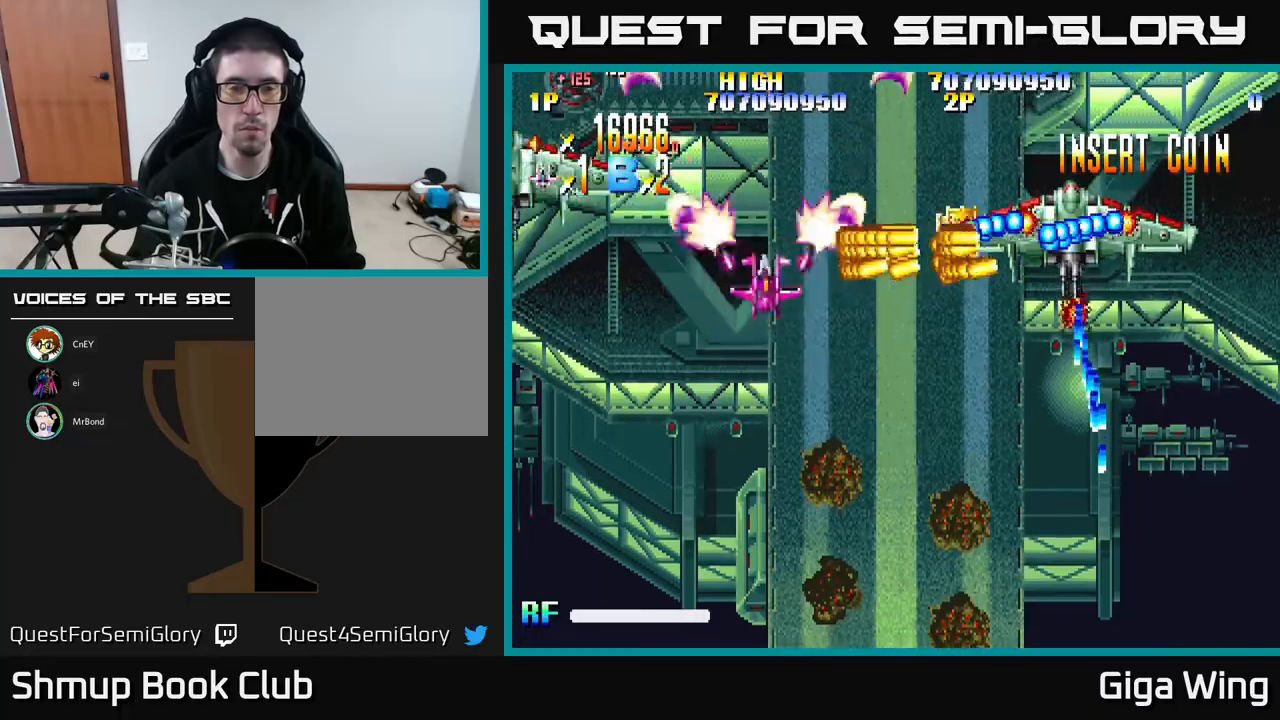
{"buttons": ["A", "DPAD_RIGHT"], "left_stick": "center", "events": [[67, "DPAD_RIGHT", "down"]]}
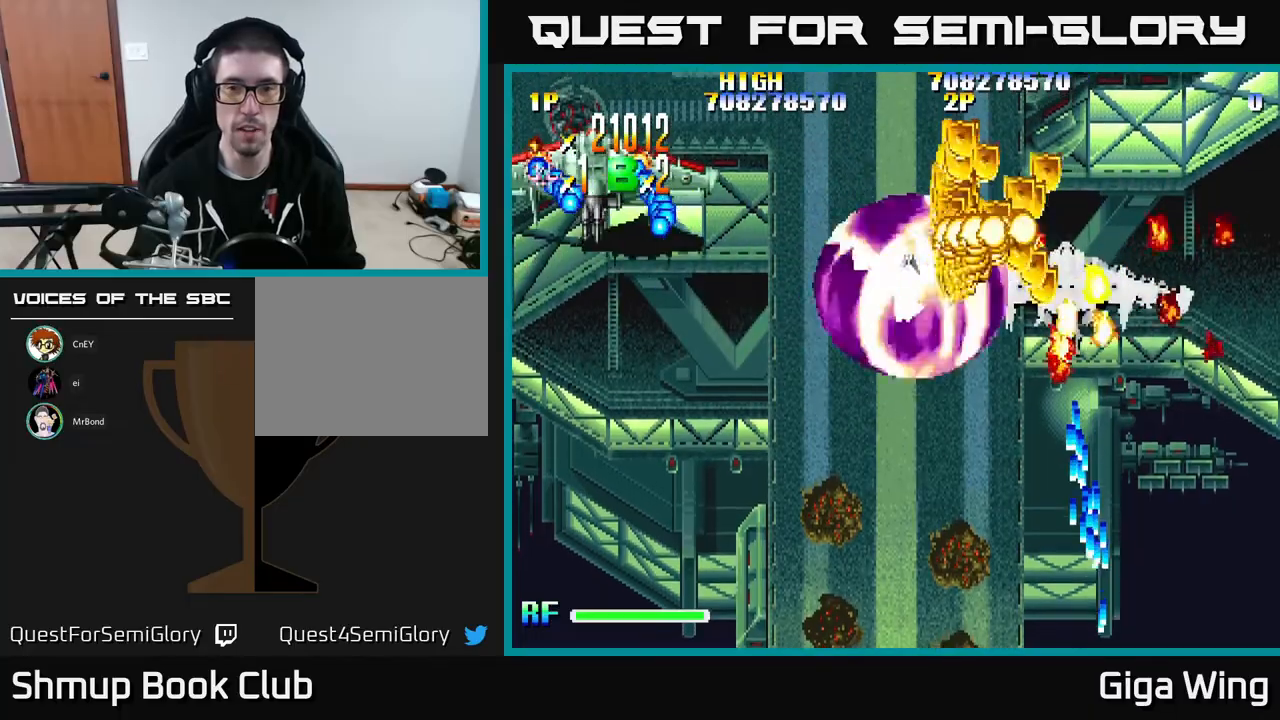
{"buttons": ["A", "DPAD_DOWN", "DPAD_LEFT"], "left_stick": "center", "events": [[150, "DPAD_RIGHT", "up"], [167, "DPAD_LEFT", "down"], [450, "DPAD_DOWN", "down"]]}
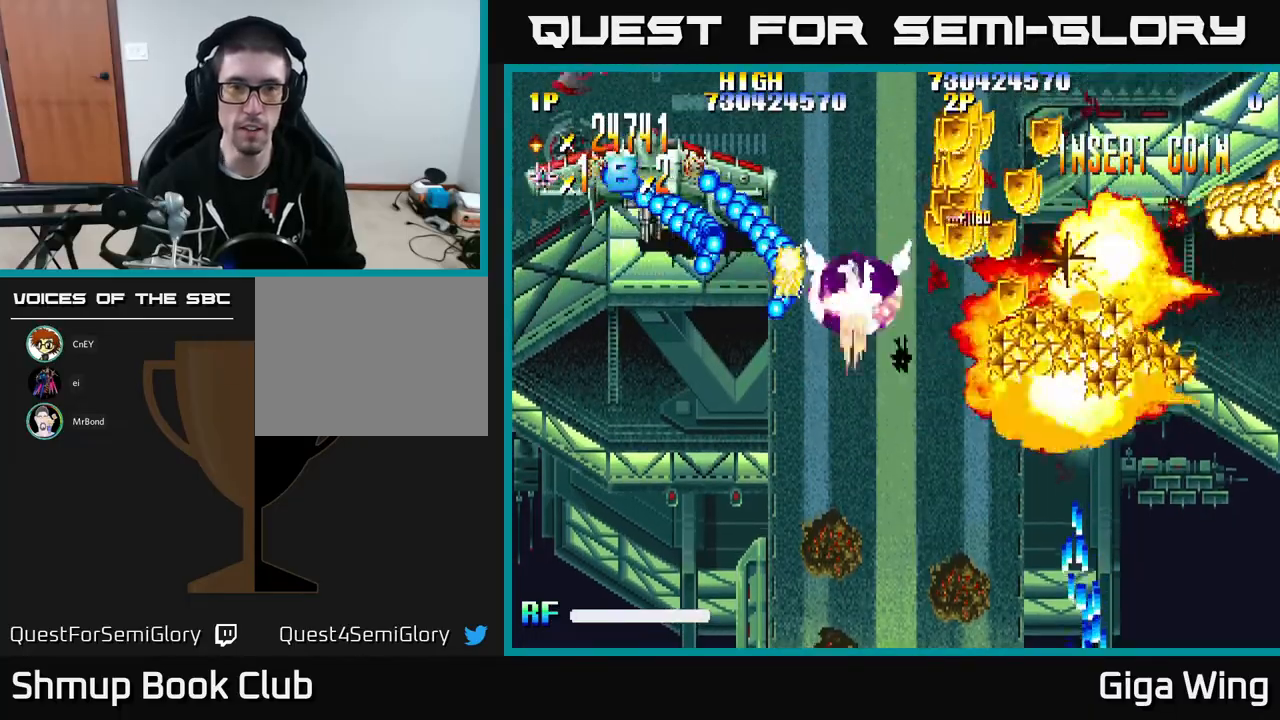
{"buttons": ["A", "DPAD_DOWN", "DPAD_RIGHT"], "left_stick": "center", "events": [[50, "DPAD_DOWN", "up"], [117, "DPAD_UP", "down"], [267, "DPAD_LEFT", "up"], [267, "DPAD_UP", "up"], [300, "DPAD_DOWN", "down"], [300, "DPAD_RIGHT", "down"]]}
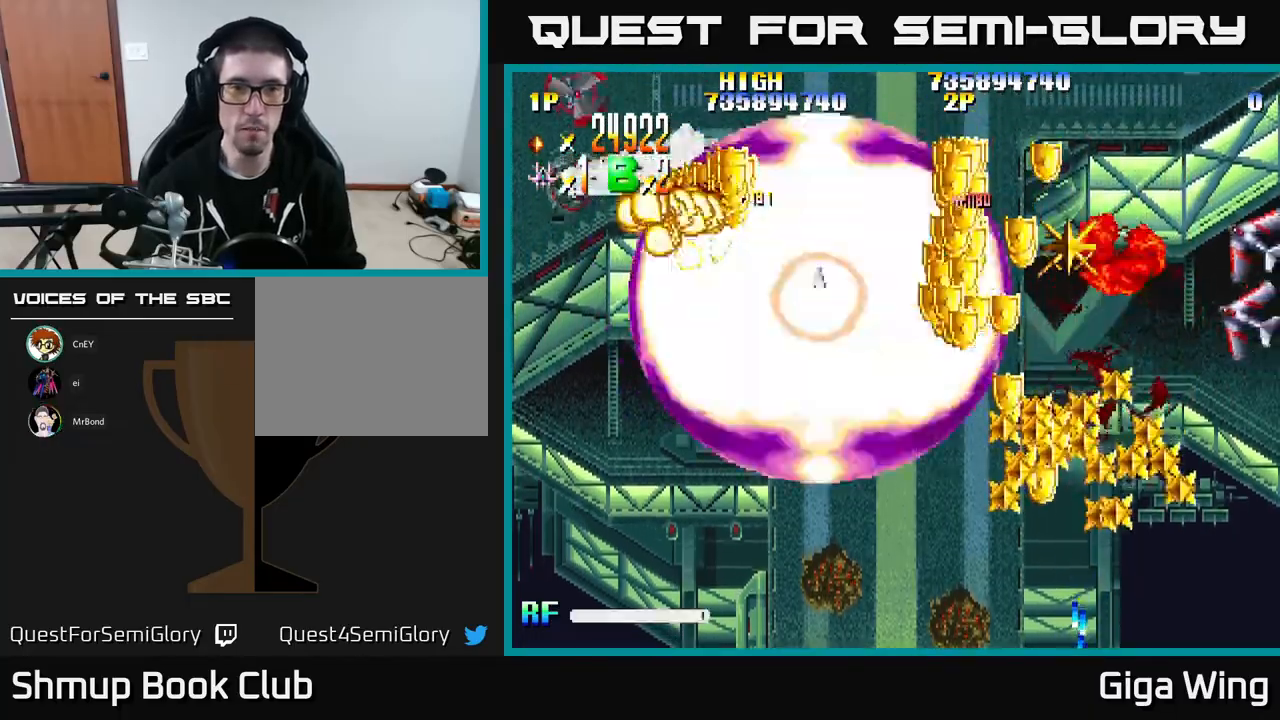
{"buttons": ["R2", "DPAD_DOWN", "DPAD_RIGHT"], "left_stick": "center", "events": [[17, "DPAD_DOWN", "up"], [117, "R2", "down"], [167, "A", "up"], [400, "DPAD_DOWN", "down"]]}
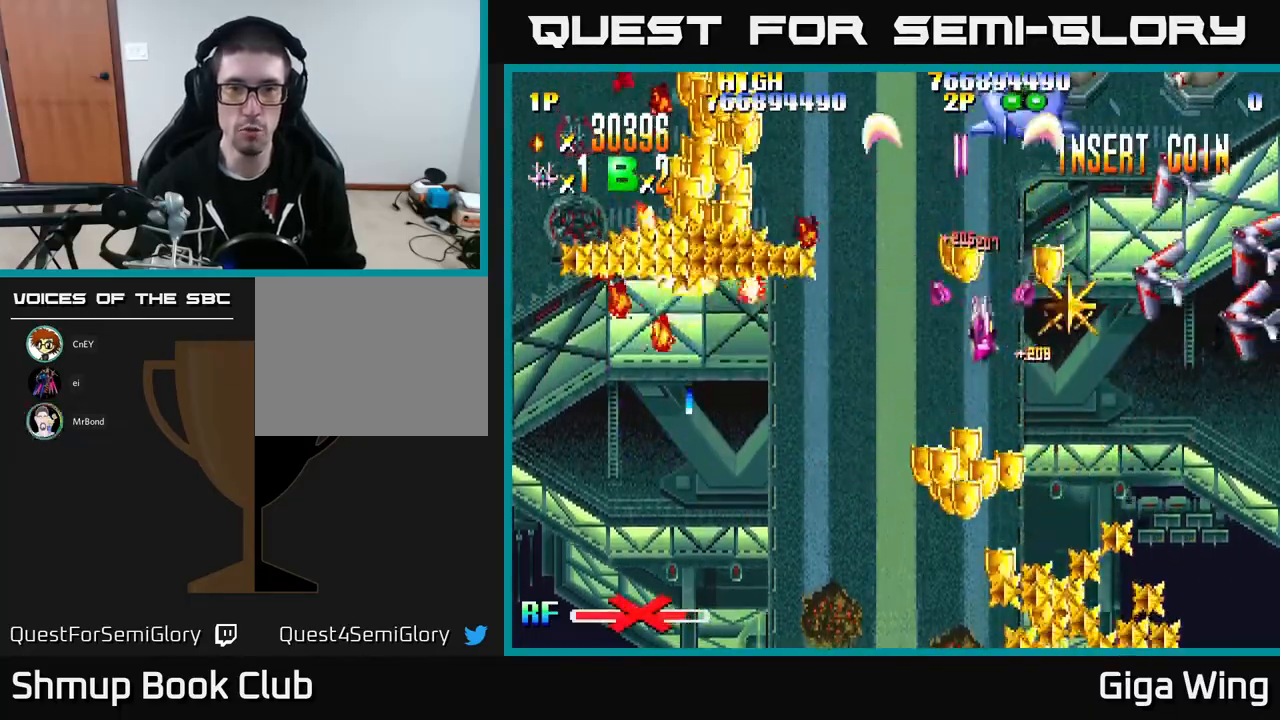
{"buttons": ["R2", "DPAD_DOWN", "DPAD_LEFT"], "left_stick": "center", "events": [[67, "DPAD_DOWN", "up"], [150, "DPAD_DOWN", "down"], [167, "DPAD_RIGHT", "up"], [250, "DPAD_LEFT", "down"]]}
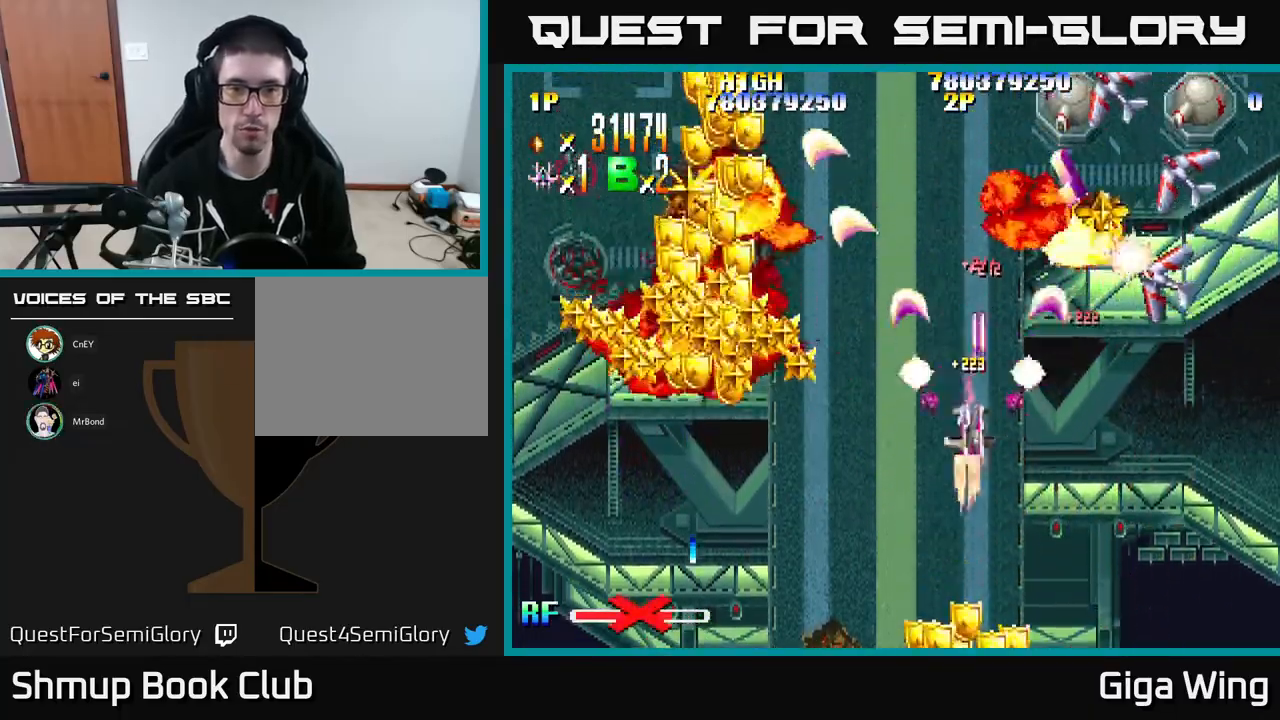
{"buttons": ["R2", "DPAD_DOWN", "DPAD_LEFT"], "left_stick": "center", "events": []}
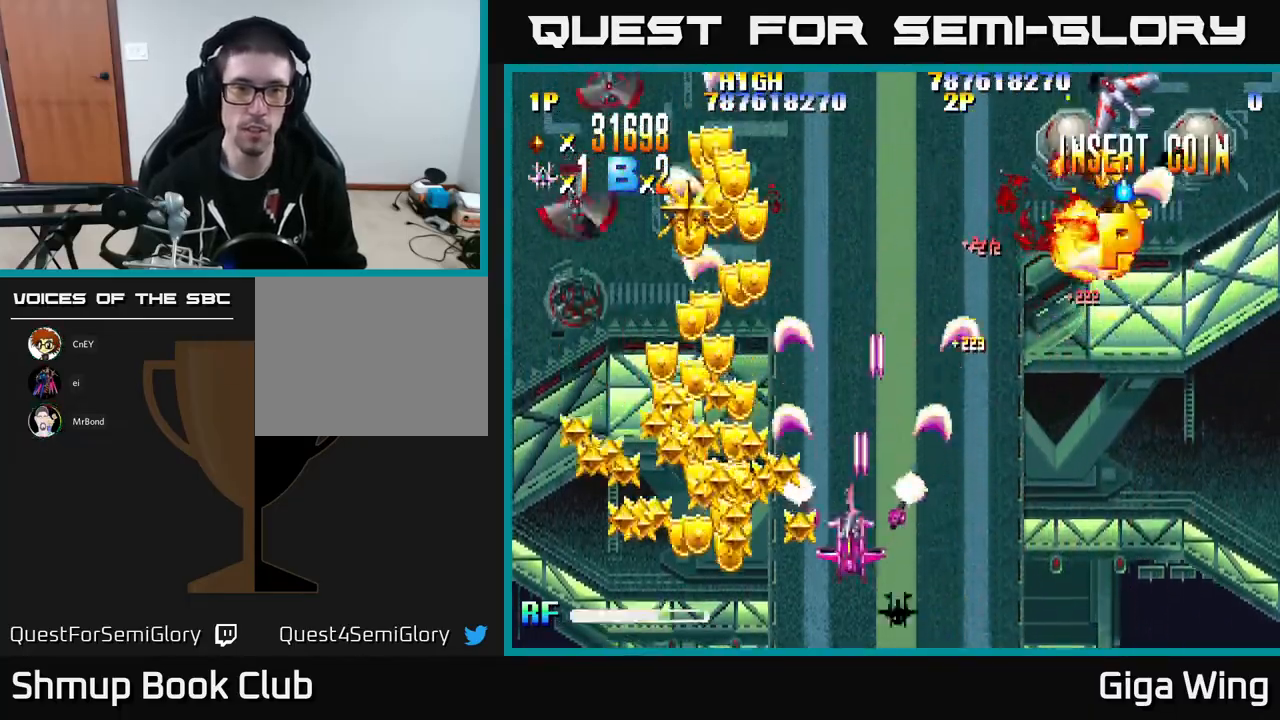
{"buttons": ["R2", "DPAD_UP", "DPAD_LEFT"], "left_stick": "center", "events": [[300, "DPAD_DOWN", "up"], [483, "DPAD_UP", "down"]]}
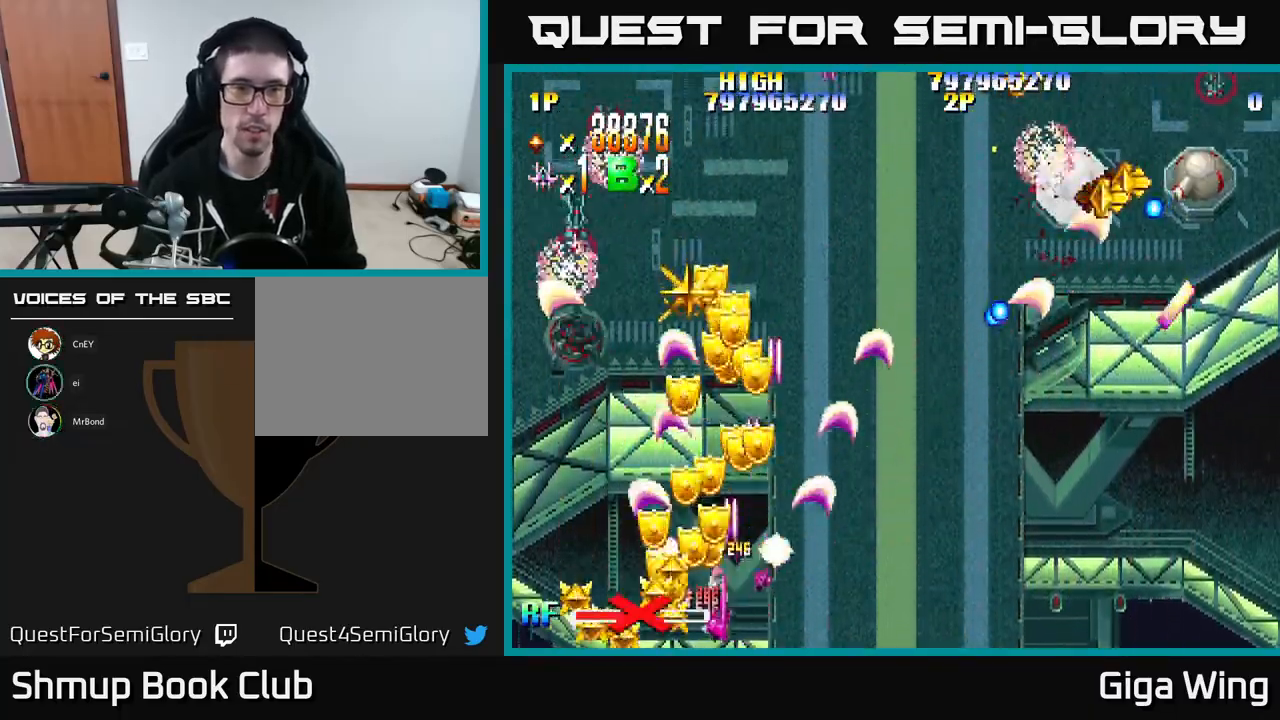
{"buttons": ["R2", "DPAD_UP", "DPAD_LEFT"], "left_stick": "center", "events": [[83, "DPAD_LEFT", "up"], [83, "DPAD_UP", "up"], [100, "DPAD_RIGHT", "down"], [150, "DPAD_UP", "down"], [200, "DPAD_UP", "up"], [383, "DPAD_RIGHT", "up"], [417, "DPAD_LEFT", "down"], [417, "DPAD_UP", "down"]]}
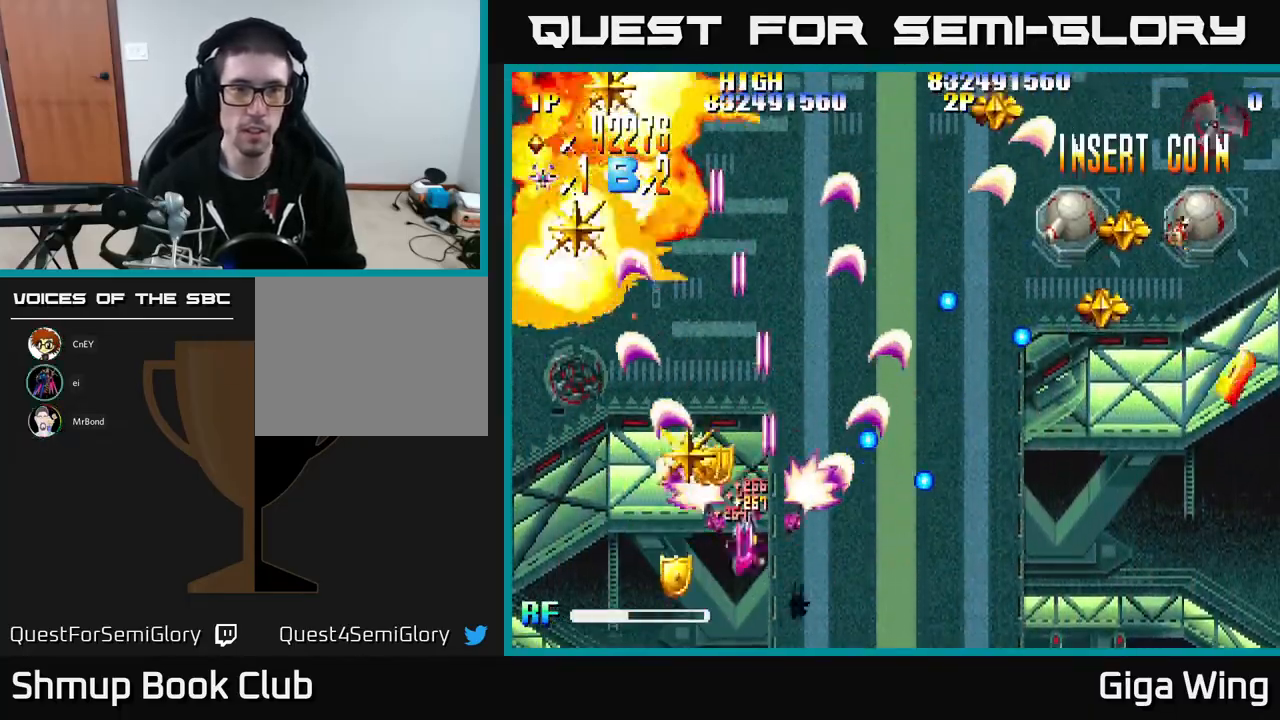
{"buttons": ["R2", "DPAD_UP"], "left_stick": "center", "events": [[217, "DPAD_LEFT", "up"], [233, "DPAD_RIGHT", "down"], [450, "DPAD_RIGHT", "up"]]}
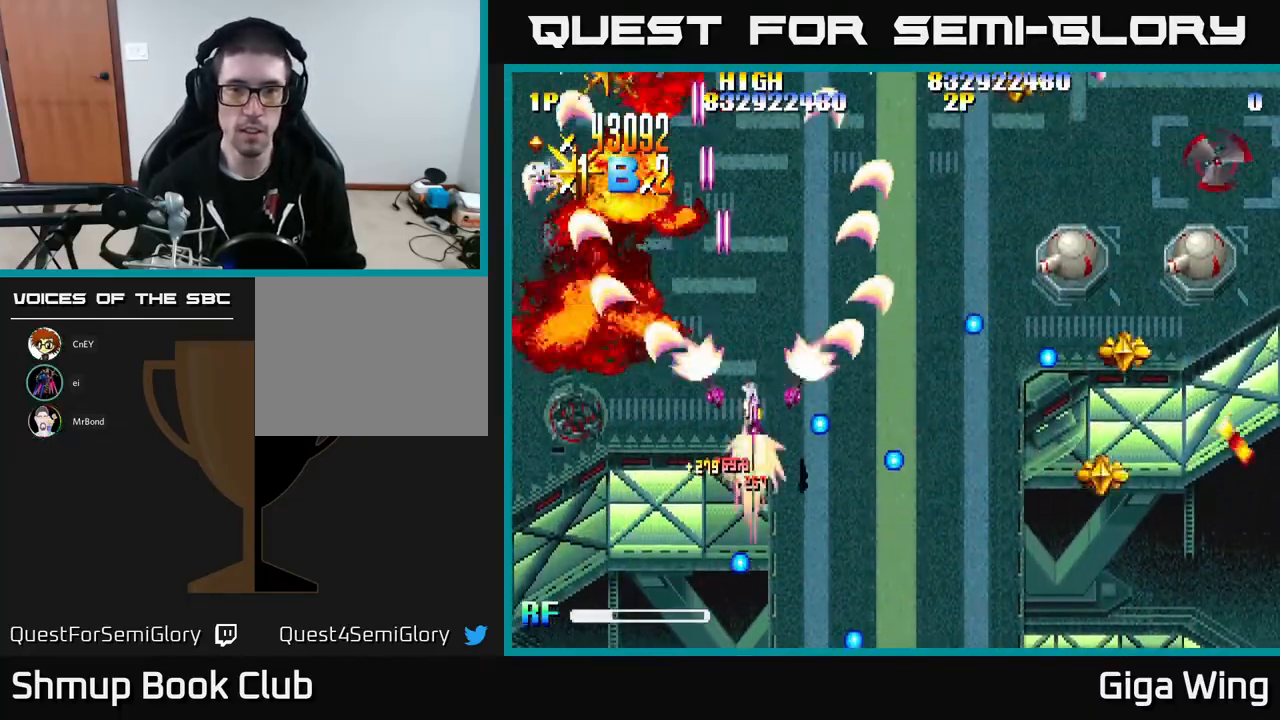
{"buttons": ["R2", "DPAD_DOWN", "DPAD_RIGHT"], "left_stick": "center", "events": [[50, "DPAD_RIGHT", "down"], [67, "DPAD_UP", "up"], [133, "DPAD_DOWN", "down"]]}
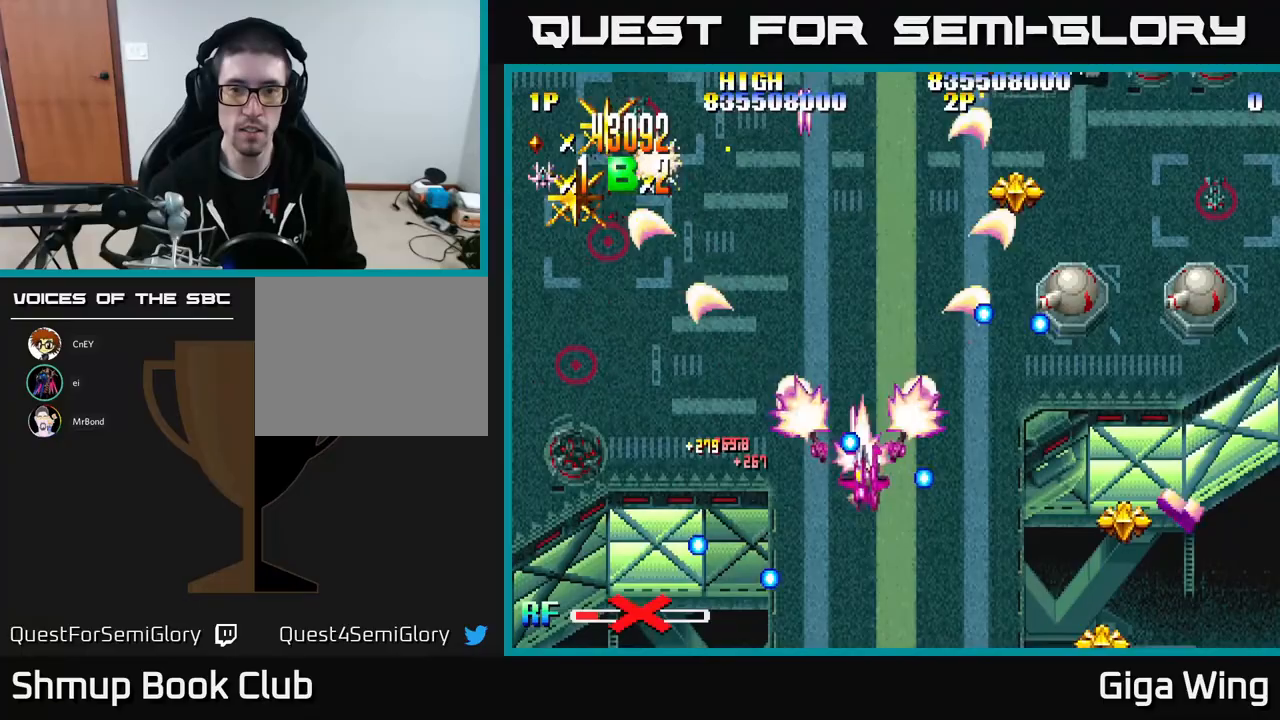
{"buttons": ["R2", "DPAD_RIGHT"], "left_stick": "center", "events": [[133, "DPAD_RIGHT", "up"], [183, "DPAD_LEFT", "down"], [217, "DPAD_DOWN", "up"], [433, "DPAD_LEFT", "up"], [450, "DPAD_DOWN", "down"], [467, "DPAD_RIGHT", "down"], [500, "DPAD_DOWN", "up"]]}
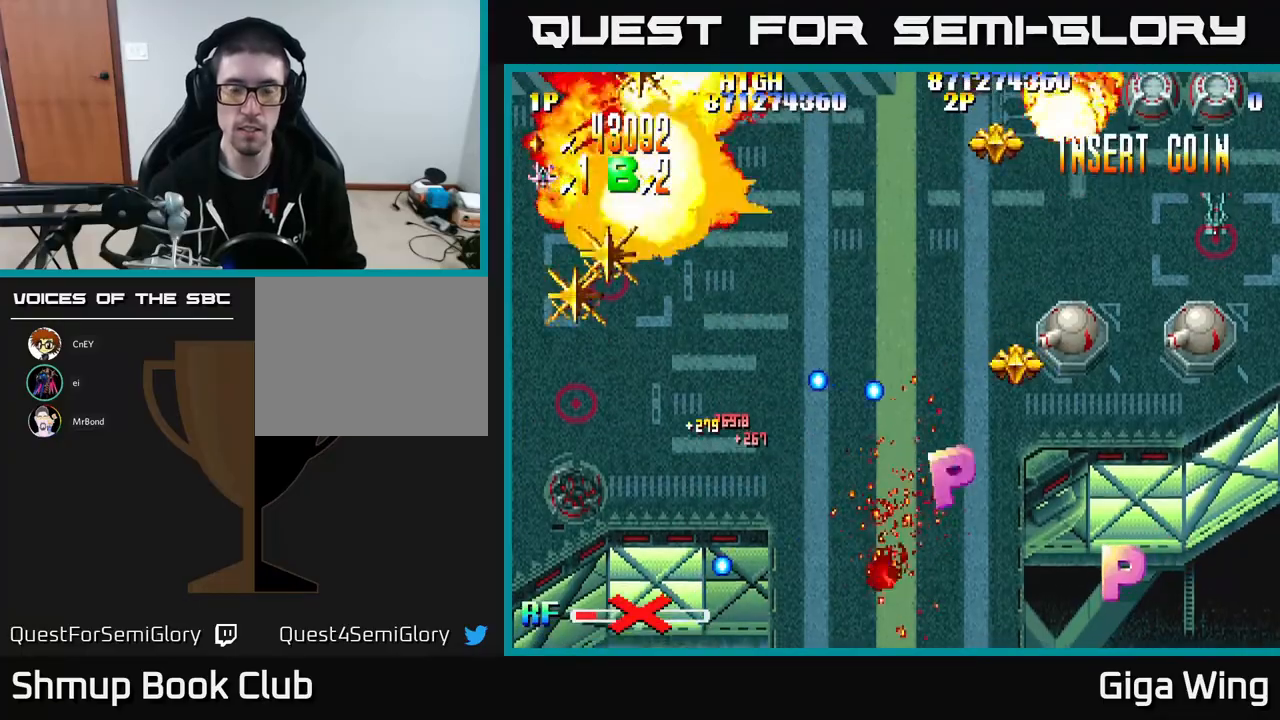
{"buttons": ["R2", "DPAD_RIGHT"], "left_stick": "center", "events": []}
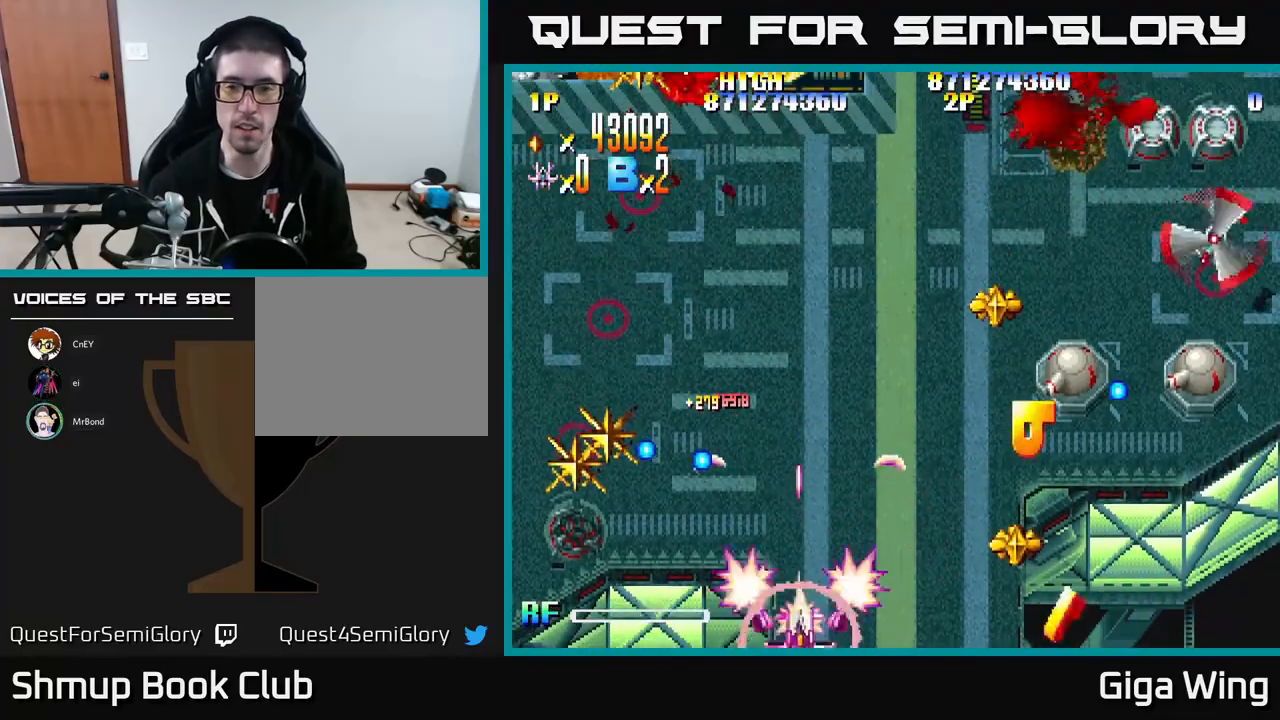
{"buttons": ["R2", "DPAD_RIGHT"], "left_stick": "center", "events": []}
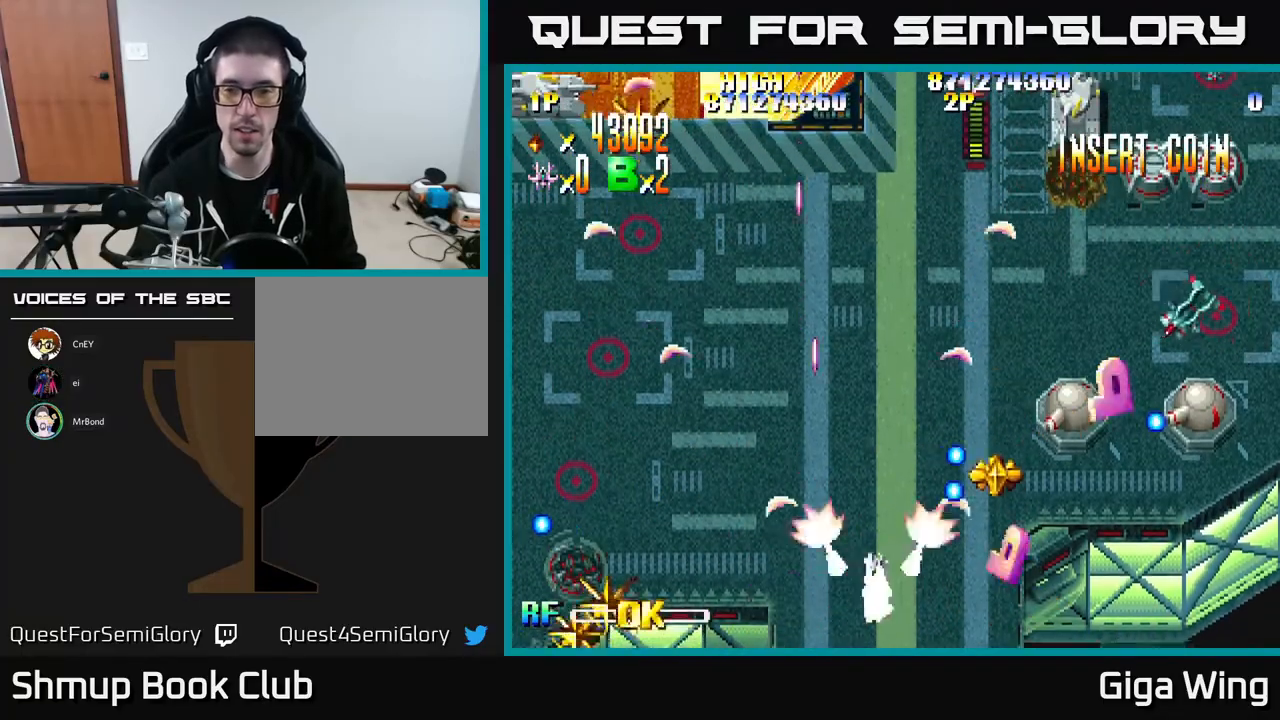
{"buttons": ["R2", "DPAD_UP", "DPAD_RIGHT"], "left_stick": "center", "events": [[200, "DPAD_UP", "down"], [300, "DPAD_RIGHT", "up"], [417, "DPAD_RIGHT", "down"]]}
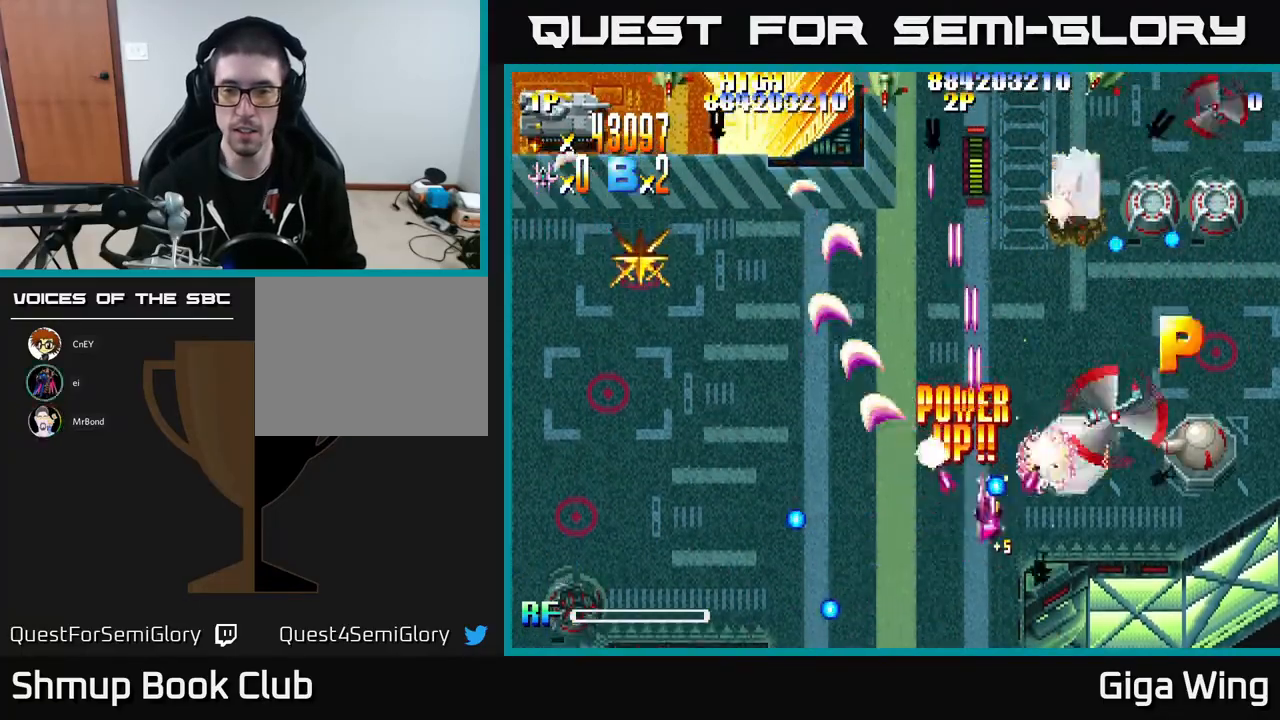
{"buttons": ["R2", "DPAD_DOWN", "DPAD_RIGHT"], "left_stick": "center", "events": [[117, "DPAD_UP", "up"], [167, "DPAD_DOWN", "down"]]}
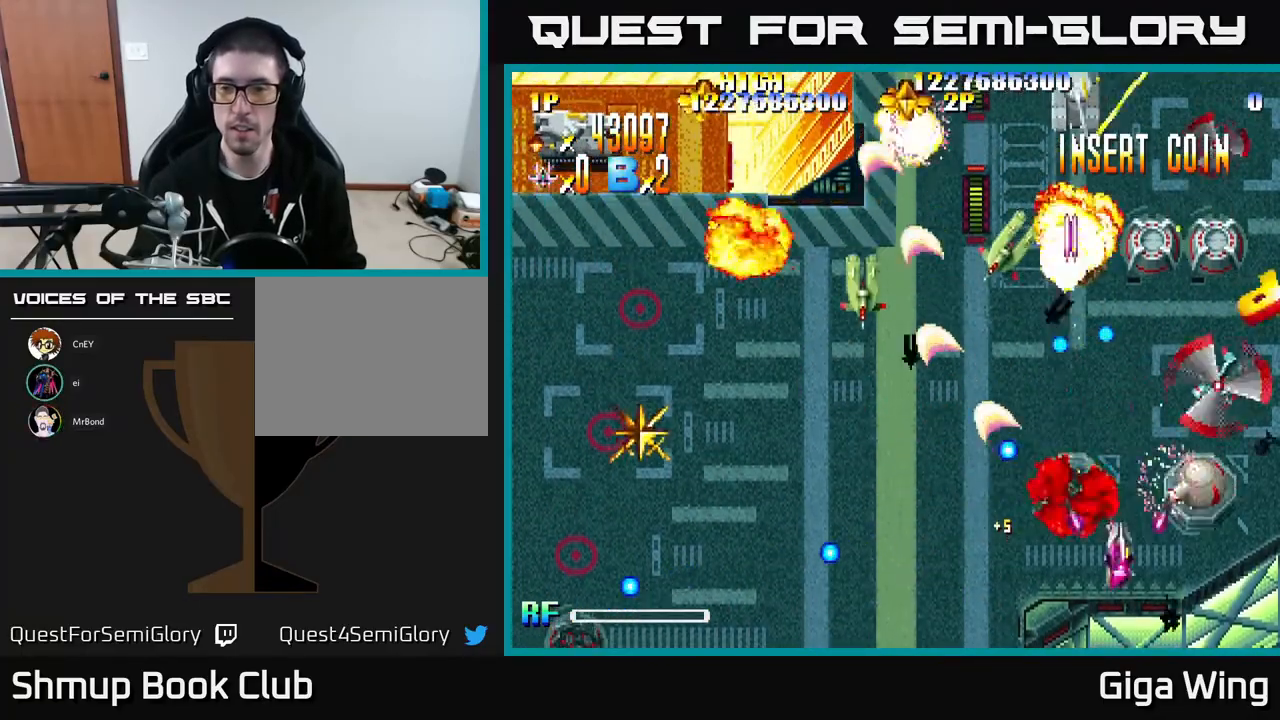
{"buttons": ["R2", "DPAD_UP"], "left_stick": "center", "events": [[33, "DPAD_DOWN", "up"], [267, "DPAD_UP", "down"], [450, "DPAD_RIGHT", "up"]]}
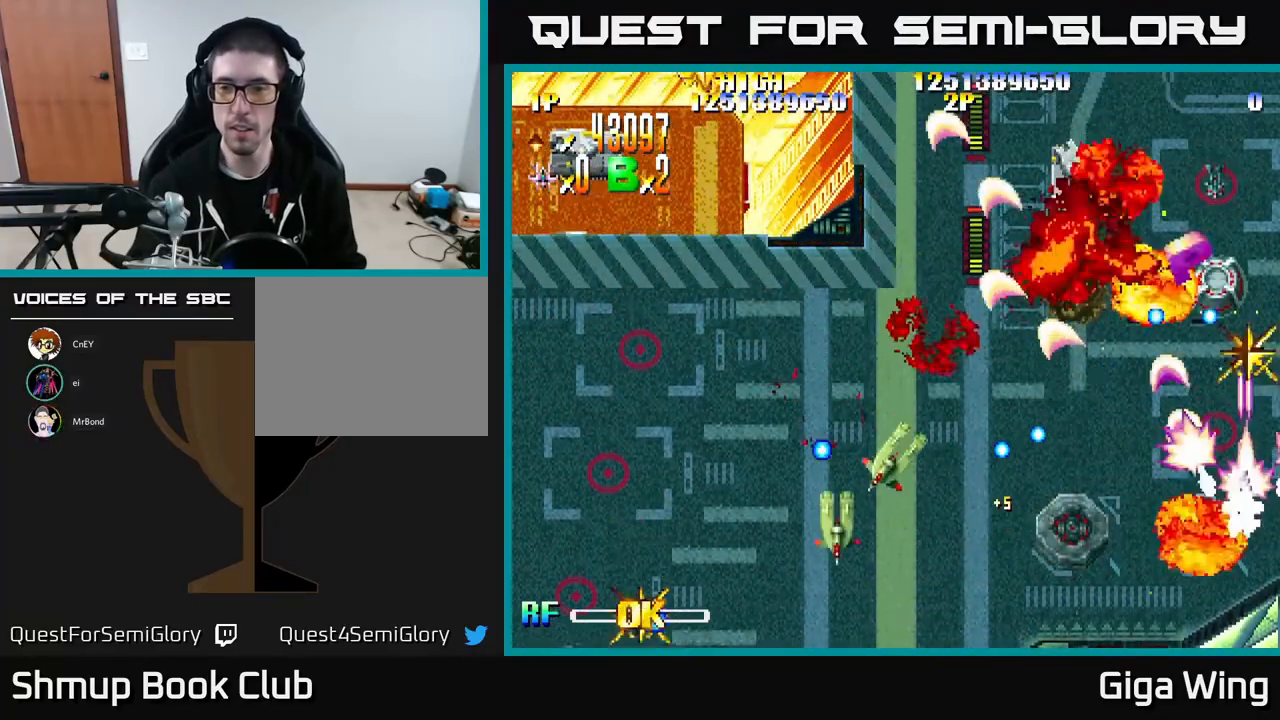
{"buttons": ["R2", "DPAD_UP", "DPAD_LEFT"], "left_stick": "center", "events": [[67, "DPAD_LEFT", "down"]]}
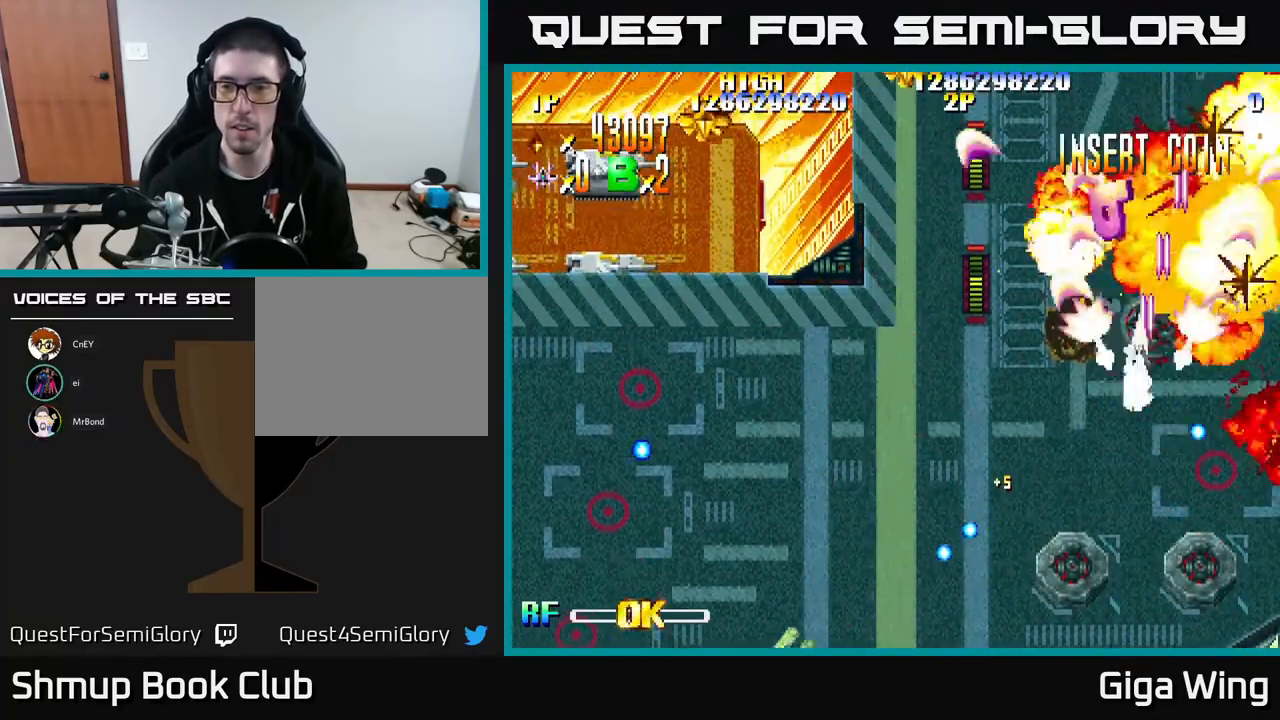
{"buttons": ["R2", "DPAD_RIGHT"], "left_stick": "center", "events": [[133, "DPAD_LEFT", "up"], [133, "DPAD_UP", "up"], [150, "DPAD_RIGHT", "down"]]}
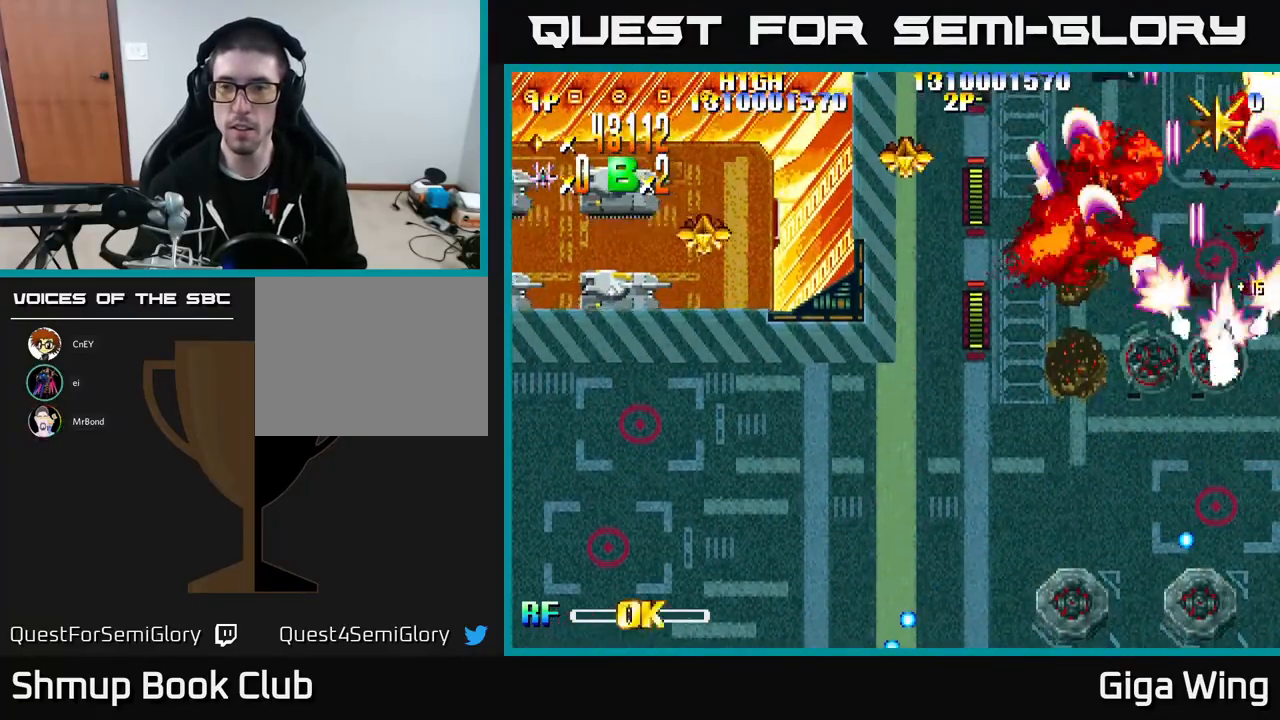
{"buttons": ["R2", "DPAD_UP"], "left_stick": "center", "events": [[33, "DPAD_UP", "down"], [67, "DPAD_RIGHT", "up"], [117, "DPAD_LEFT", "down"], [250, "DPAD_LEFT", "up"]]}
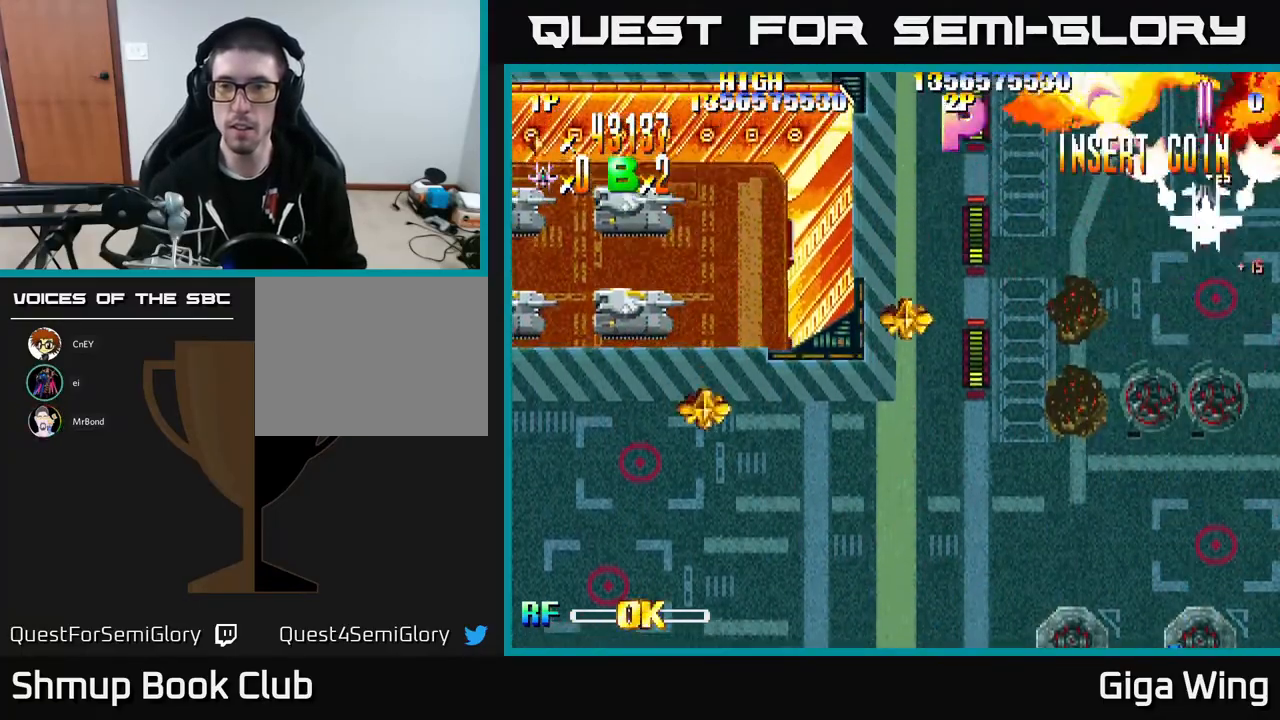
{"buttons": ["R2", "DPAD_DOWN", "DPAD_LEFT"], "left_stick": "center", "events": [[17, "DPAD_LEFT", "down"], [67, "DPAD_UP", "up"], [167, "DPAD_DOWN", "down"]]}
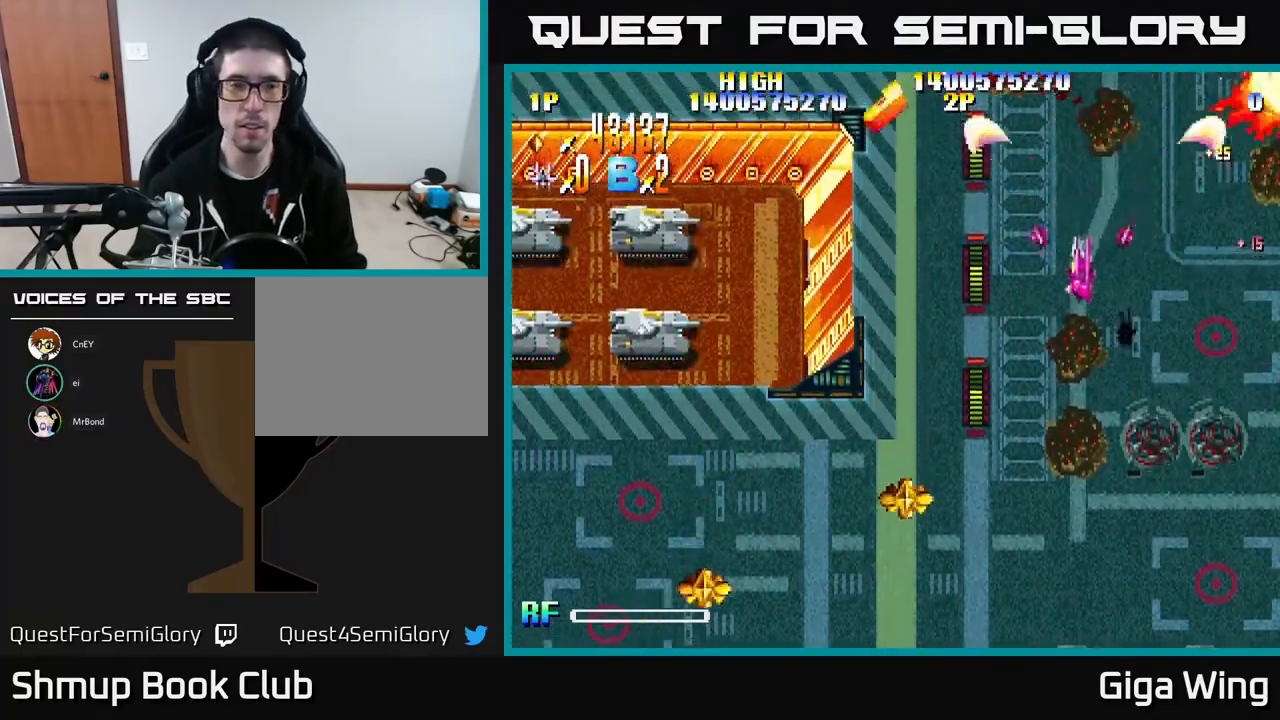
{"buttons": ["R2", "DPAD_DOWN", "DPAD_LEFT"], "left_stick": "center", "events": []}
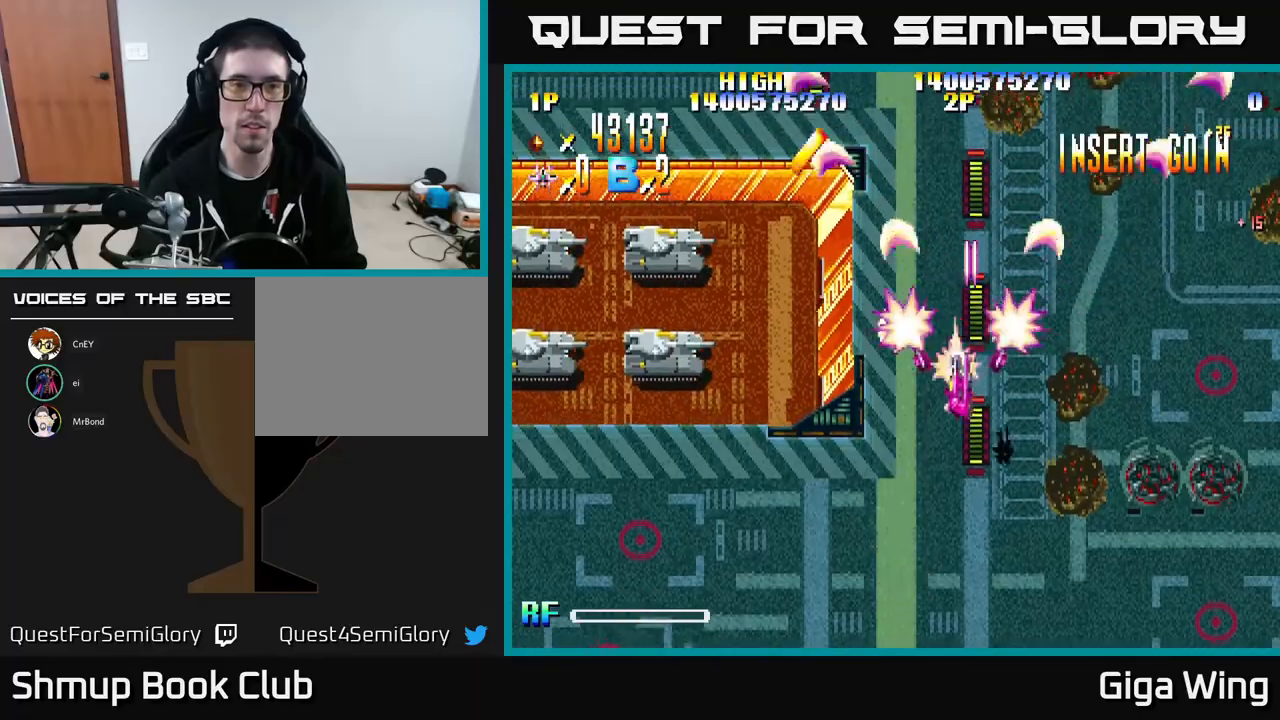
{"buttons": ["R2", "DPAD_LEFT"], "left_stick": "center", "events": [[300, "DPAD_DOWN", "up"]]}
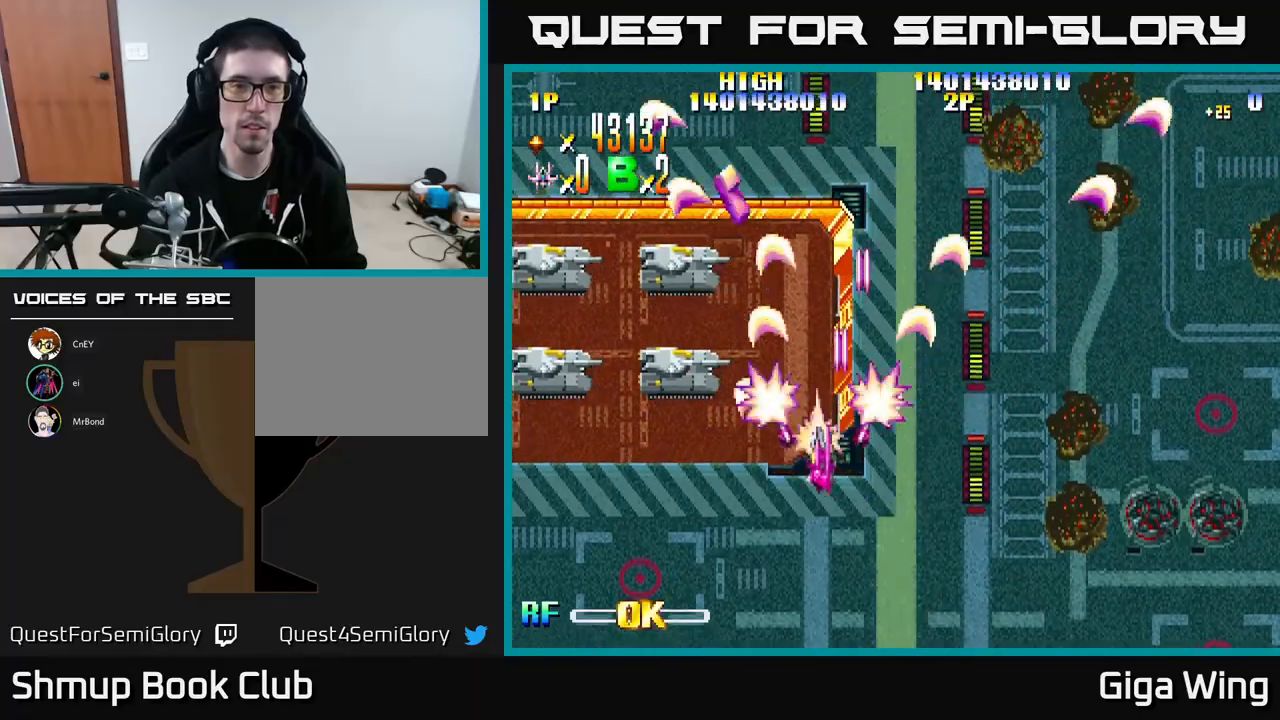
{"buttons": ["R2", "DPAD_LEFT"], "left_stick": "center", "events": []}
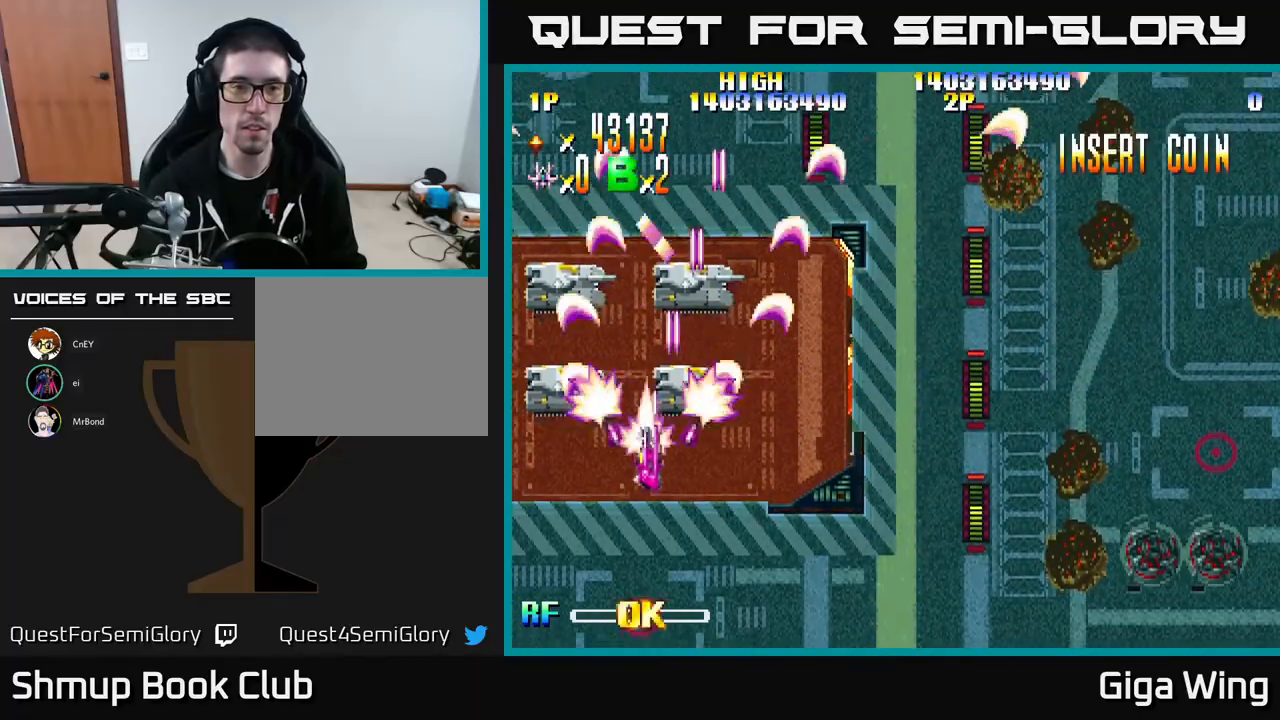
{"buttons": ["R2", "DPAD_UP"], "left_stick": "center", "events": [[150, "DPAD_UP", "down"], [183, "DPAD_LEFT", "up"], [200, "DPAD_RIGHT", "down"], [333, "DPAD_RIGHT", "up"]]}
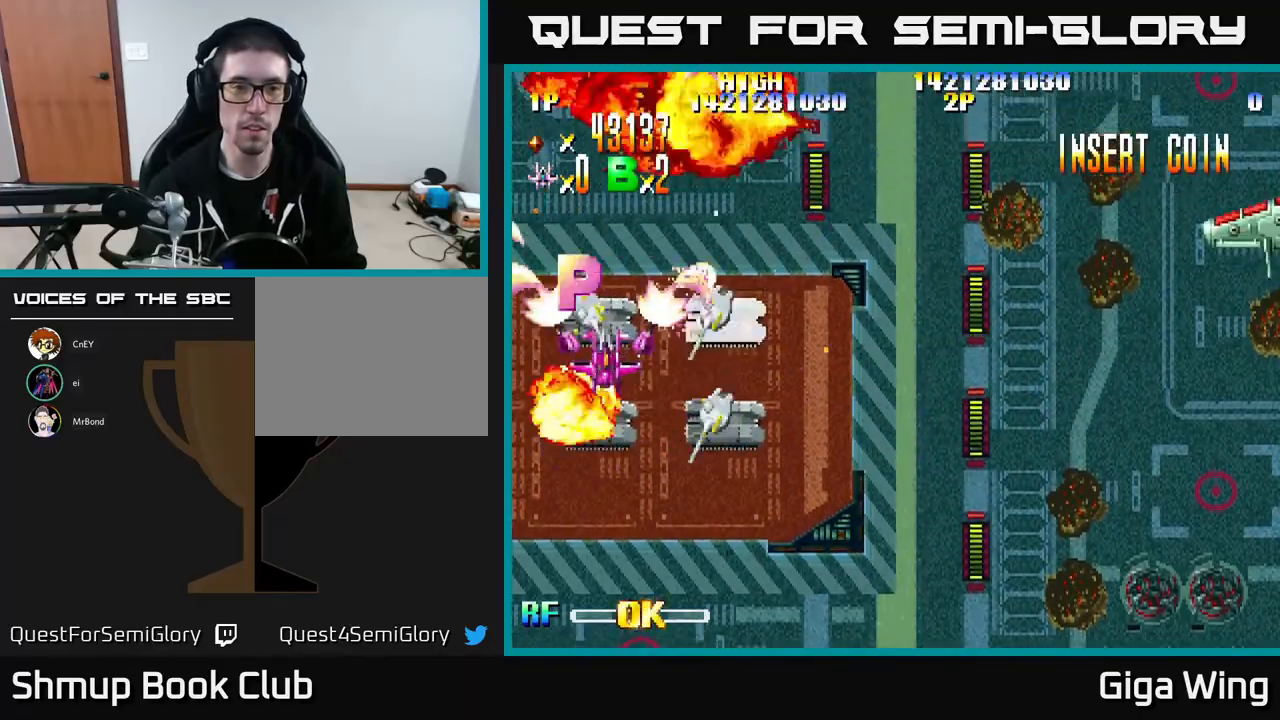
{"buttons": ["R2", "DPAD_DOWN", "DPAD_RIGHT"], "left_stick": "center", "events": [[17, "DPAD_LEFT", "down"], [217, "DPAD_LEFT", "up"], [217, "DPAD_UP", "up"], [250, "DPAD_DOWN", "down"], [300, "DPAD_RIGHT", "down"]]}
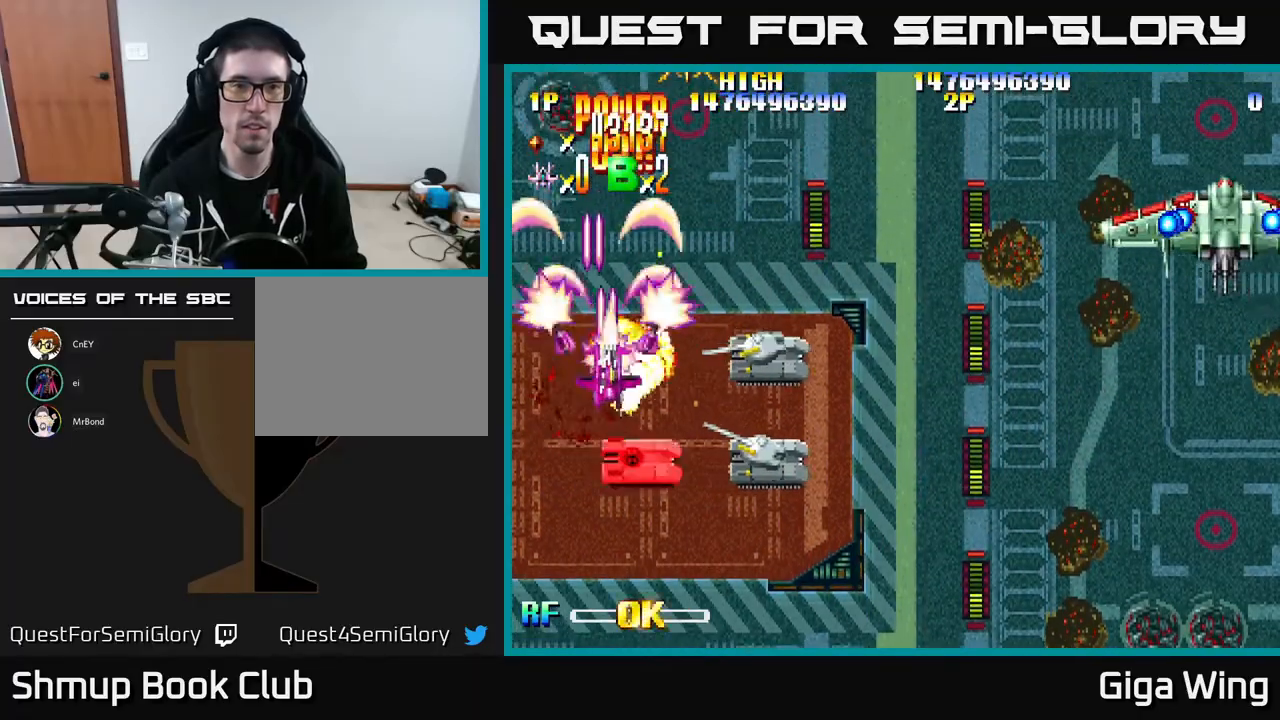
{"buttons": ["R2", "DPAD_DOWN", "DPAD_RIGHT"], "left_stick": "center", "events": []}
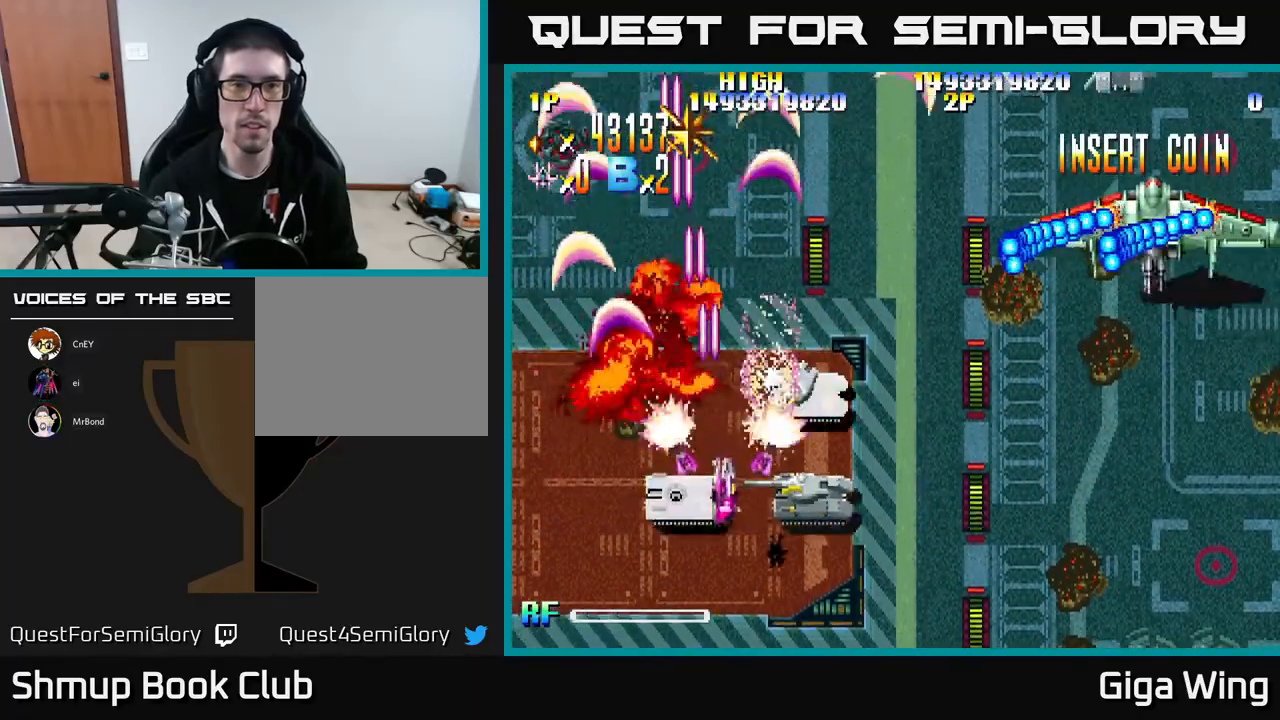
{"buttons": ["R2", "DPAD_RIGHT"], "left_stick": "center", "events": [[17, "DPAD_RIGHT", "up"], [167, "DPAD_RIGHT", "down"], [417, "DPAD_DOWN", "up"]]}
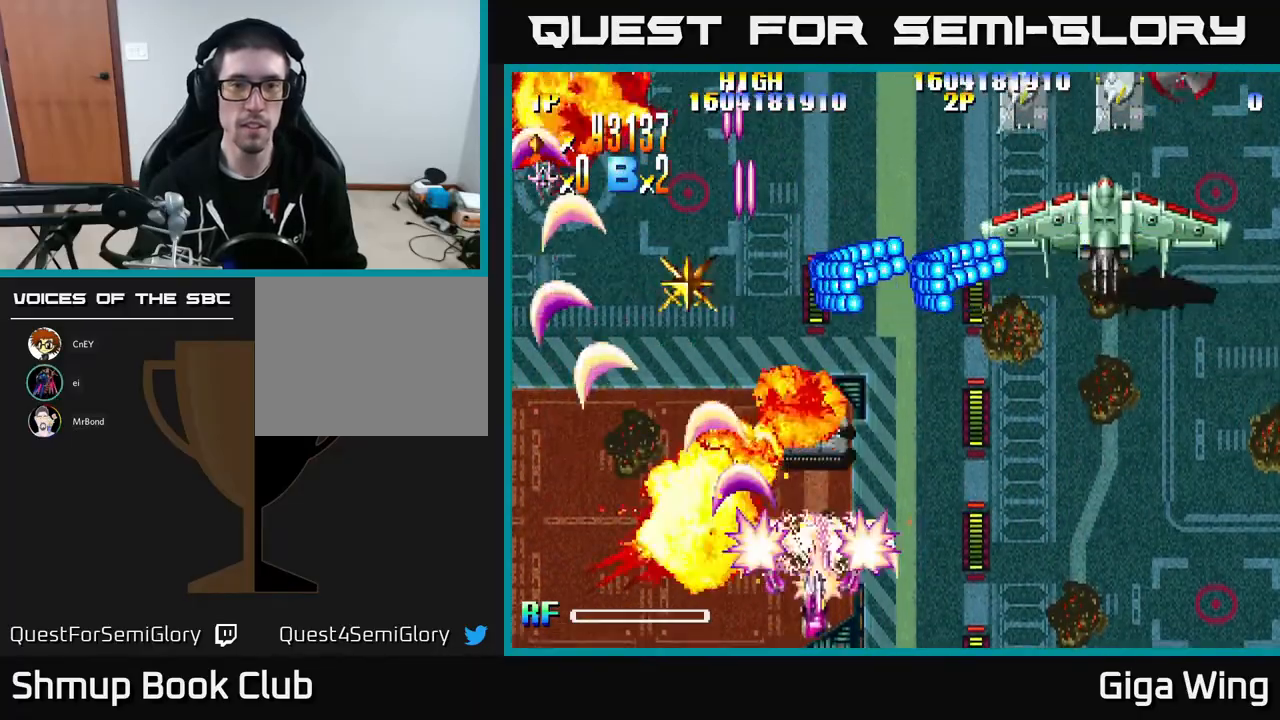
{"buttons": ["R2", "DPAD_LEFT"], "left_stick": "center", "events": [[33, "DPAD_UP", "down"], [83, "DPAD_RIGHT", "up"], [183, "DPAD_LEFT", "down"], [383, "DPAD_UP", "up"]]}
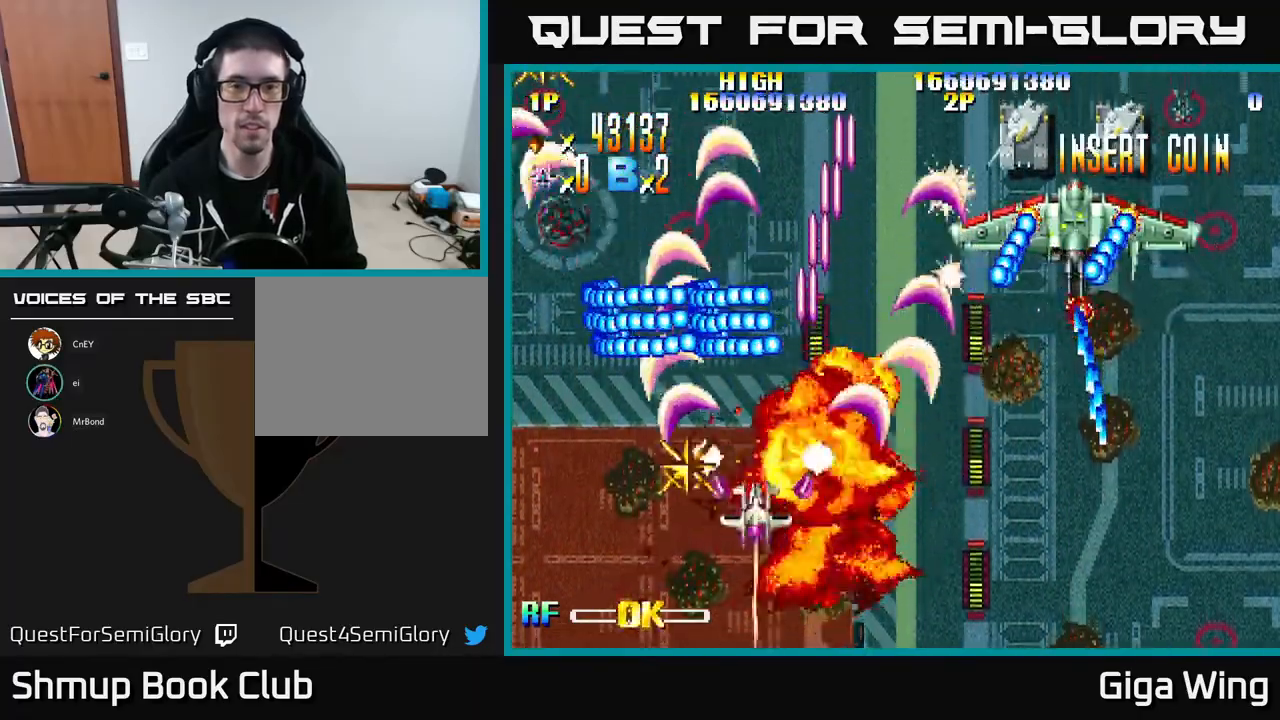
{"buttons": ["A", "DPAD_DOWN", "DPAD_RIGHT"], "left_stick": "center", "events": [[17, "A", "down"], [50, "R2", "up"], [67, "DPAD_UP", "down"], [100, "DPAD_LEFT", "up"], [117, "DPAD_RIGHT", "down"], [117, "DPAD_UP", "up"], [400, "DPAD_DOWN", "down"]]}
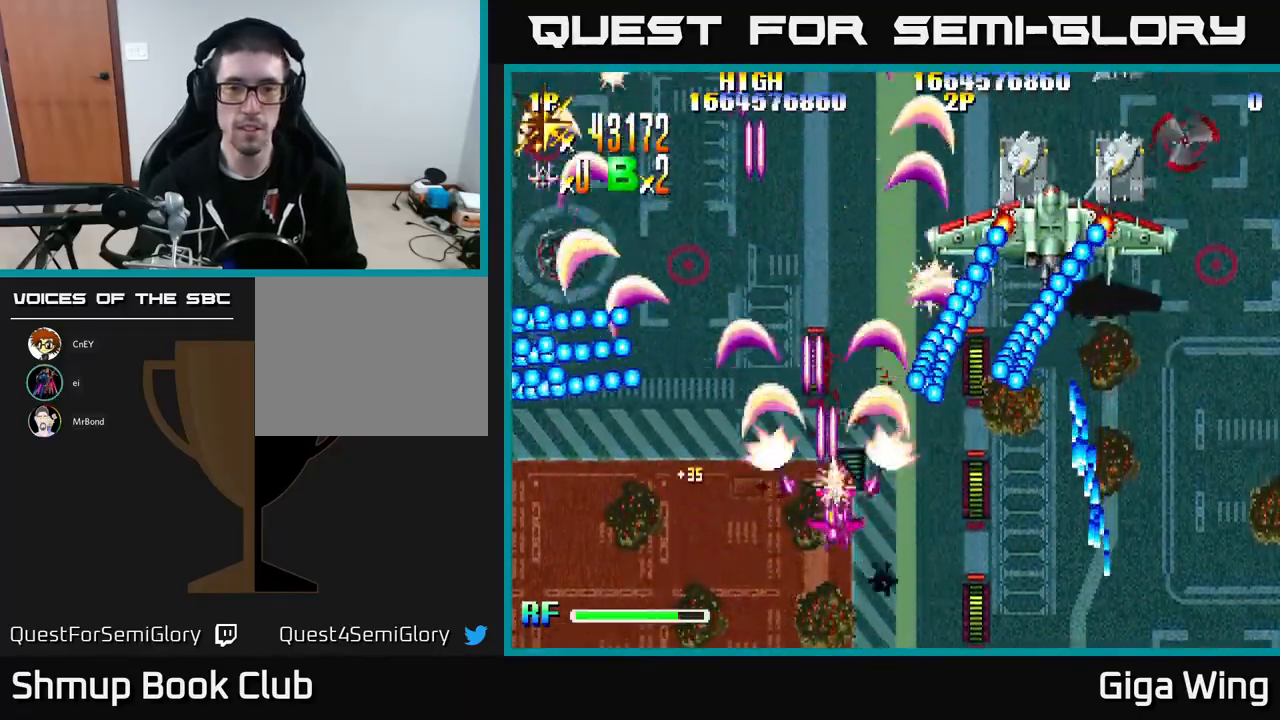
{"buttons": ["A", "DPAD_LEFT"], "left_stick": "center", "events": [[67, "DPAD_DOWN", "up"], [167, "DPAD_RIGHT", "up"], [433, "DPAD_LEFT", "down"]]}